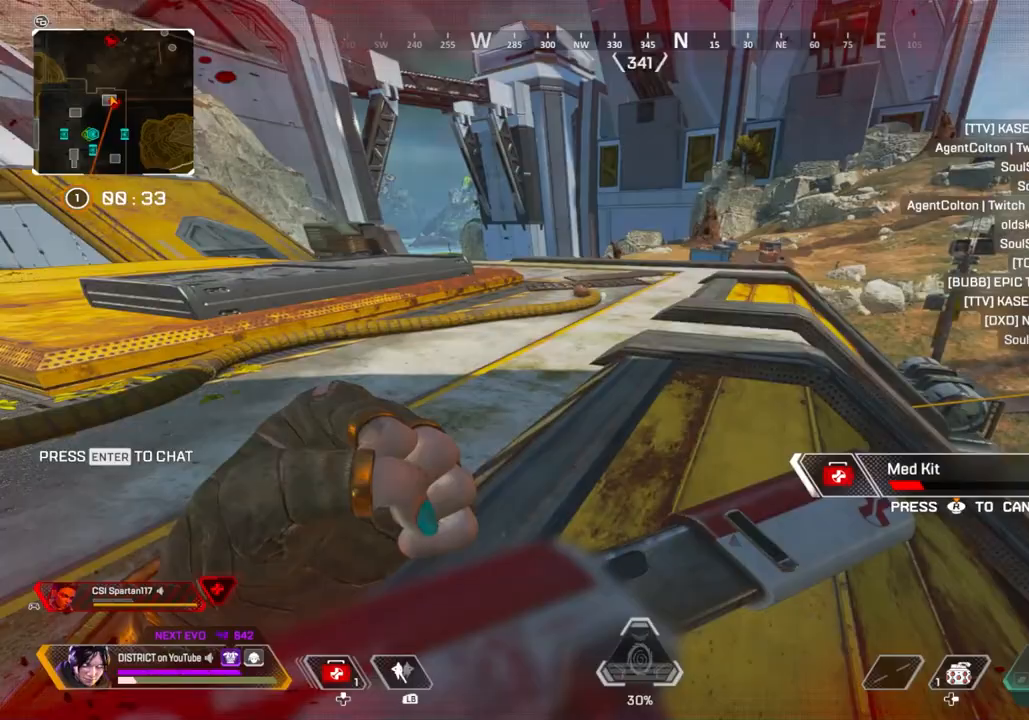
Gameplay with a controller (Xbox layout); each line is a JSON object with the inputs held at the frame after it. "events" lists button and stick changes between this image and that frame as [ms after this image, input, new state], when the widget could be followed in between.
{"buttons": [], "left_stick": "down-left", "right_stick": "left", "events": [[17, "left_stick", "down-left"], [50, "right_stick", "left"], [183, "right_stick", "center"], [467, "right_stick", "left"]]}
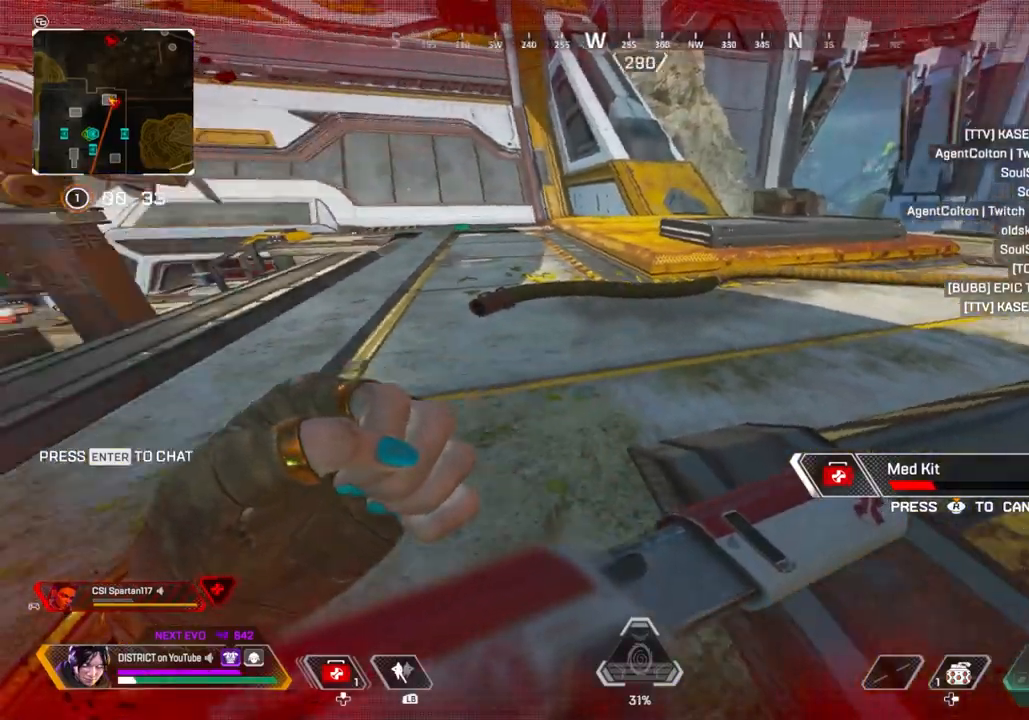
{"buttons": [], "left_stick": "left", "right_stick": "center", "events": [[17, "left_stick", "left"], [100, "right_stick", "center"]]}
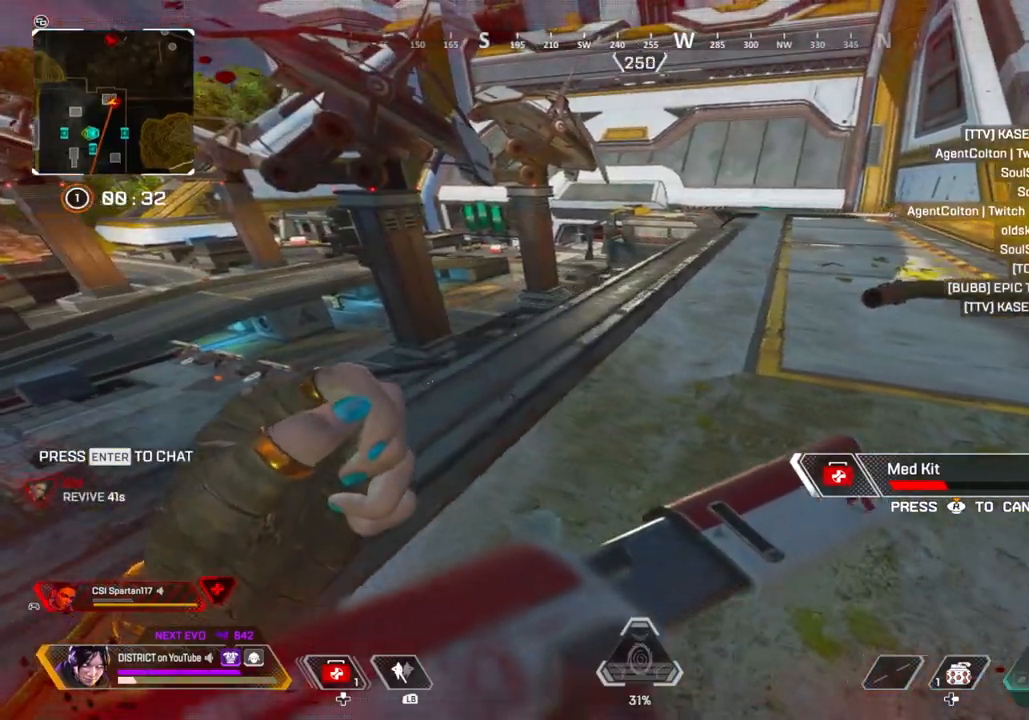
{"buttons": [], "left_stick": "left", "right_stick": "center", "events": []}
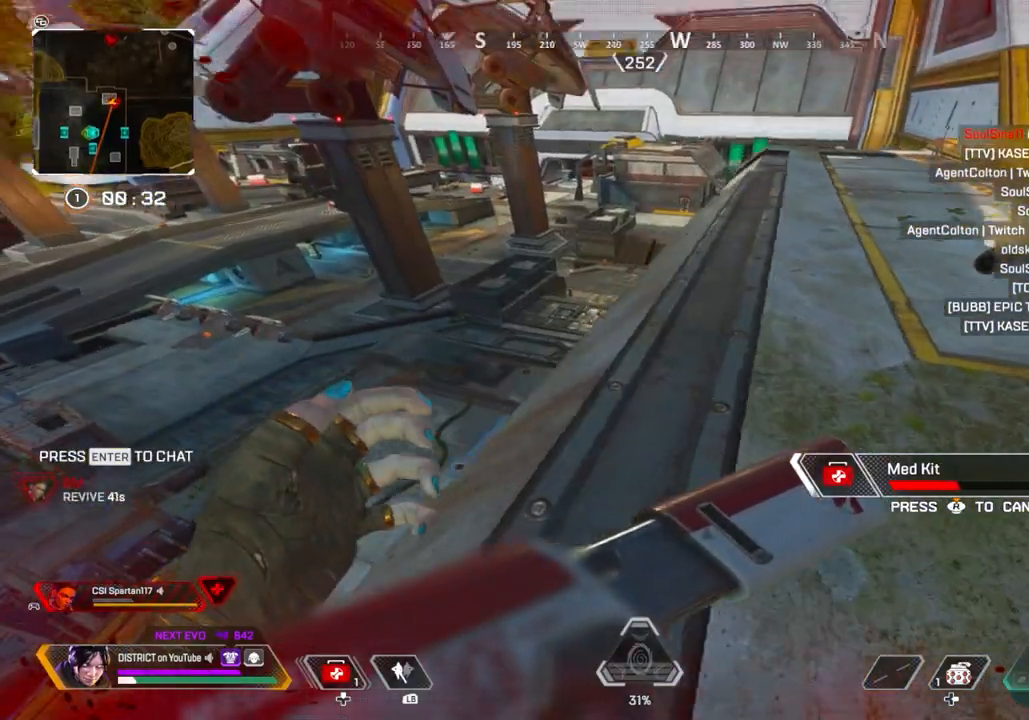
{"buttons": [], "left_stick": "up-left", "right_stick": "center", "events": [[183, "left_stick", "up-left"]]}
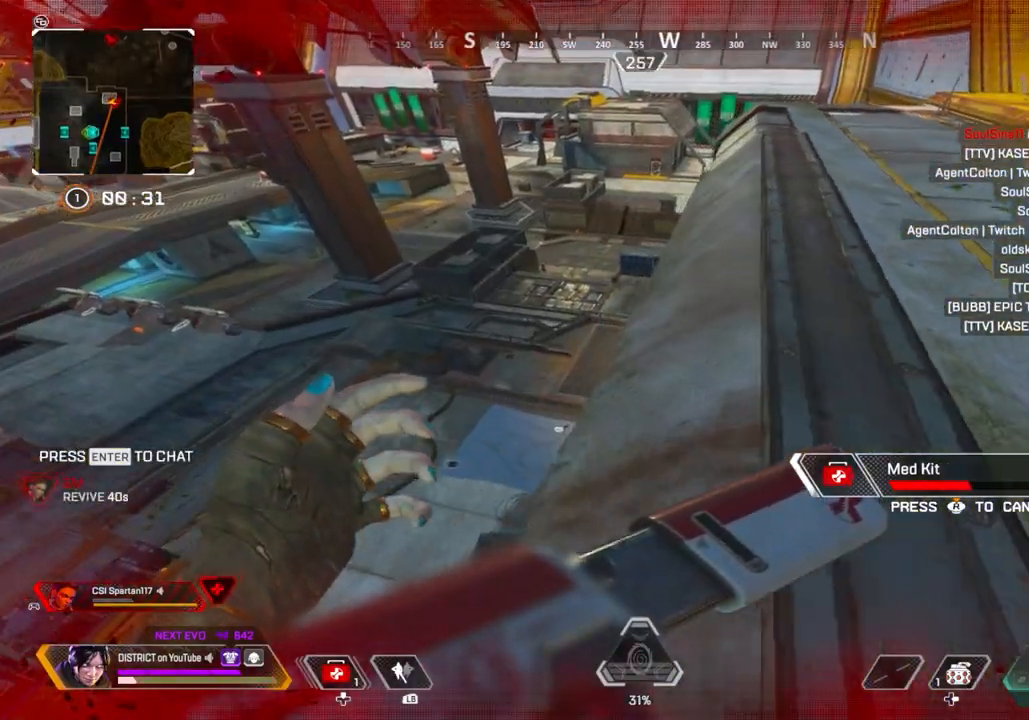
{"buttons": [], "left_stick": "up", "right_stick": "center", "events": [[500, "left_stick", "up"]]}
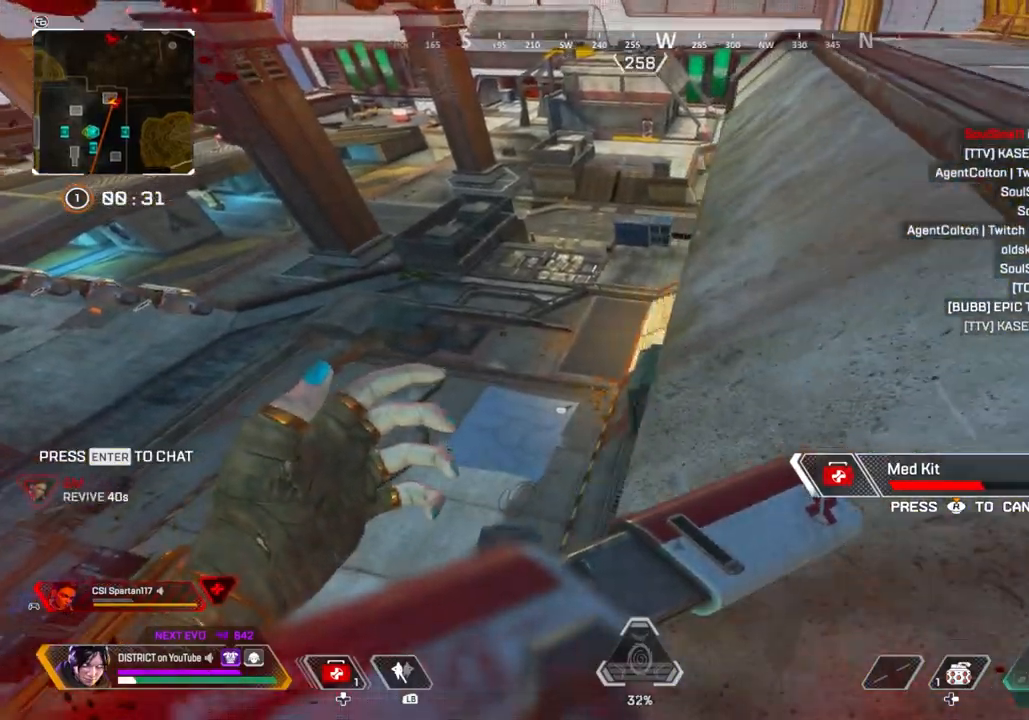
{"buttons": [], "left_stick": "up", "right_stick": "center", "events": []}
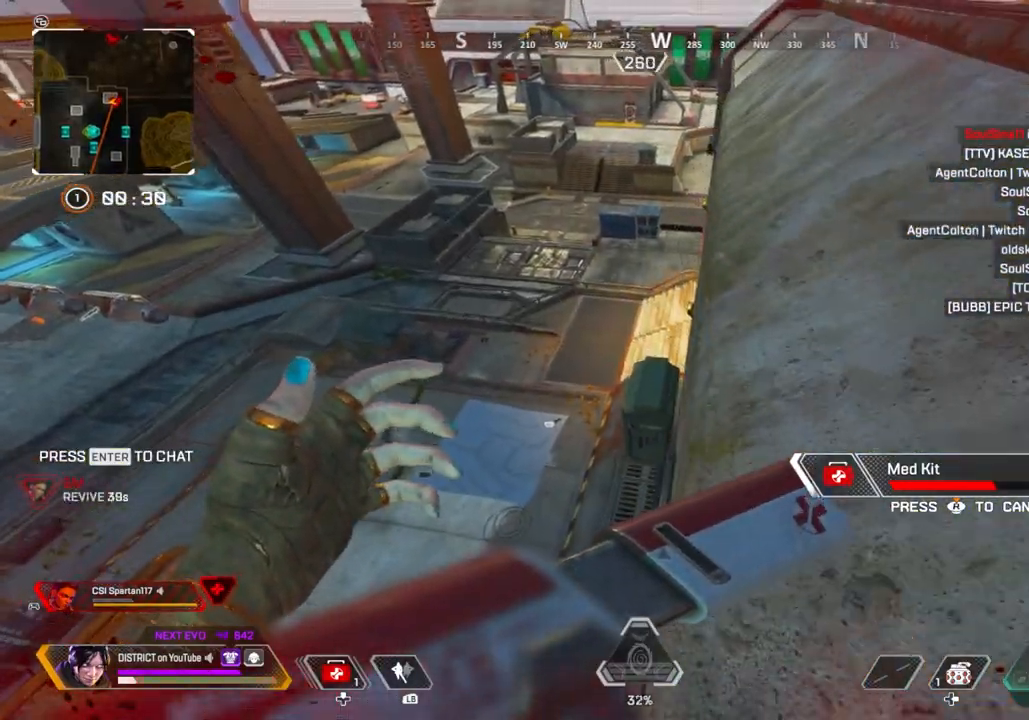
{"buttons": [], "left_stick": "up-right", "right_stick": "center", "events": [[217, "left_stick", "up-right"], [250, "right_stick", "up"], [400, "right_stick", "center"]]}
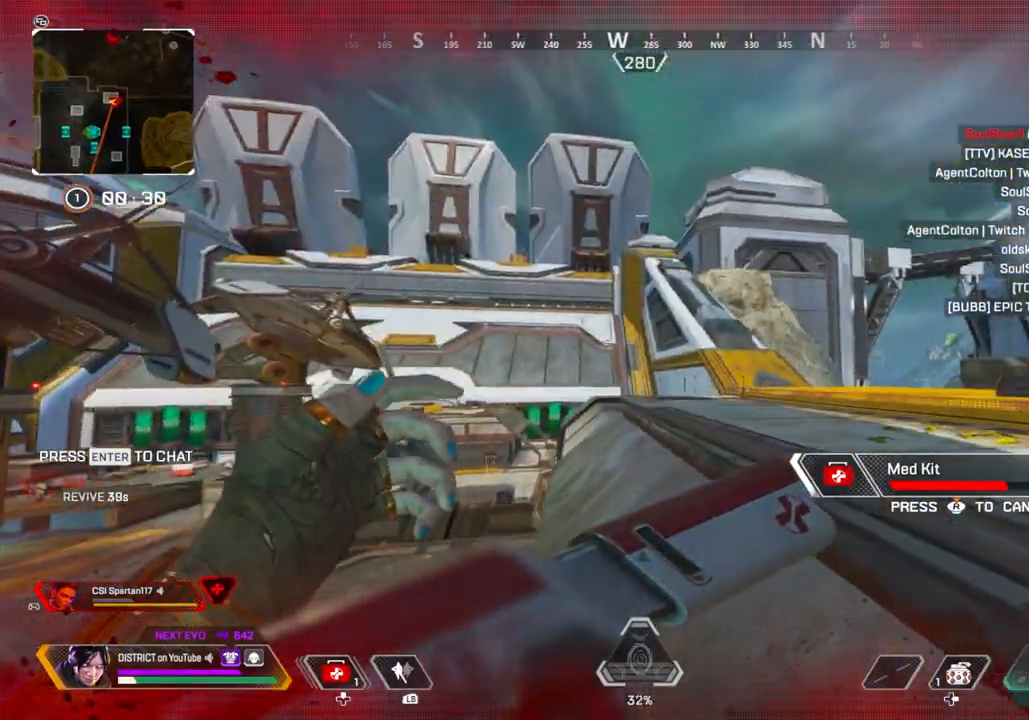
{"buttons": [], "left_stick": "up-right", "right_stick": "center", "events": []}
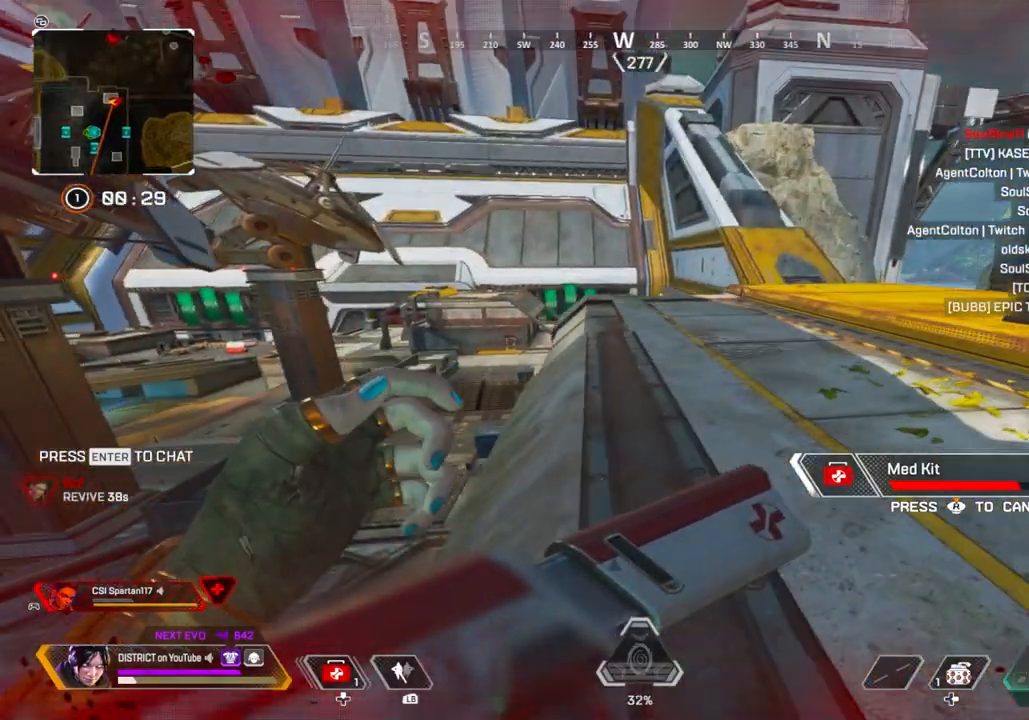
{"buttons": [], "left_stick": "right", "right_stick": "center", "events": [[67, "left_stick", "right"]]}
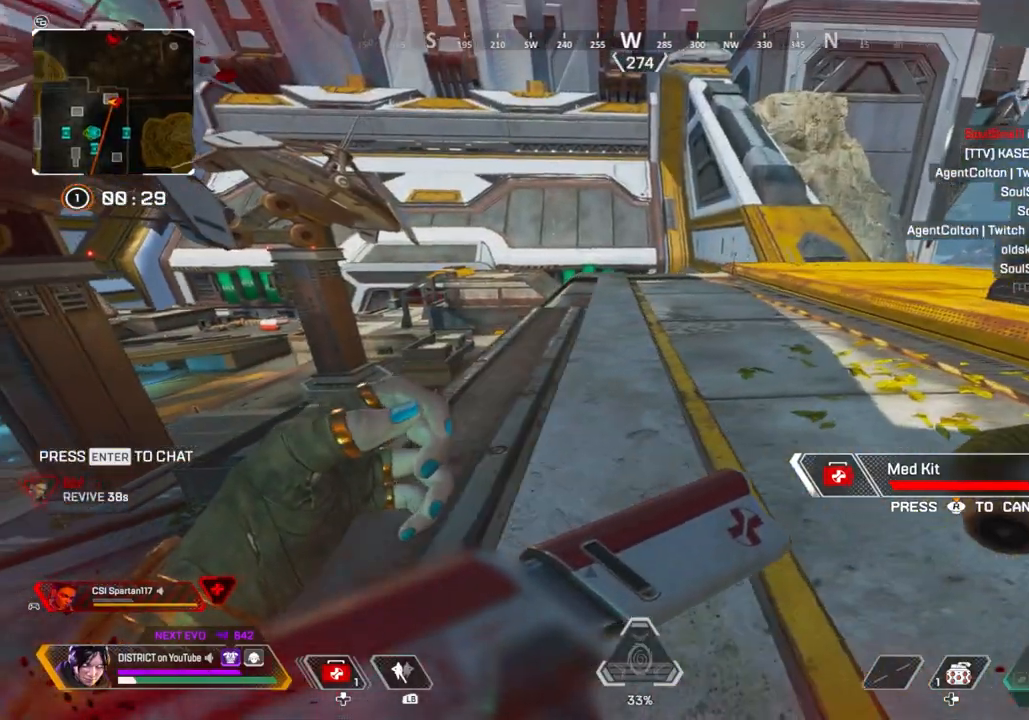
{"buttons": [], "left_stick": "right", "right_stick": "center", "events": [[267, "right_stick", "right"], [483, "right_stick", "center"]]}
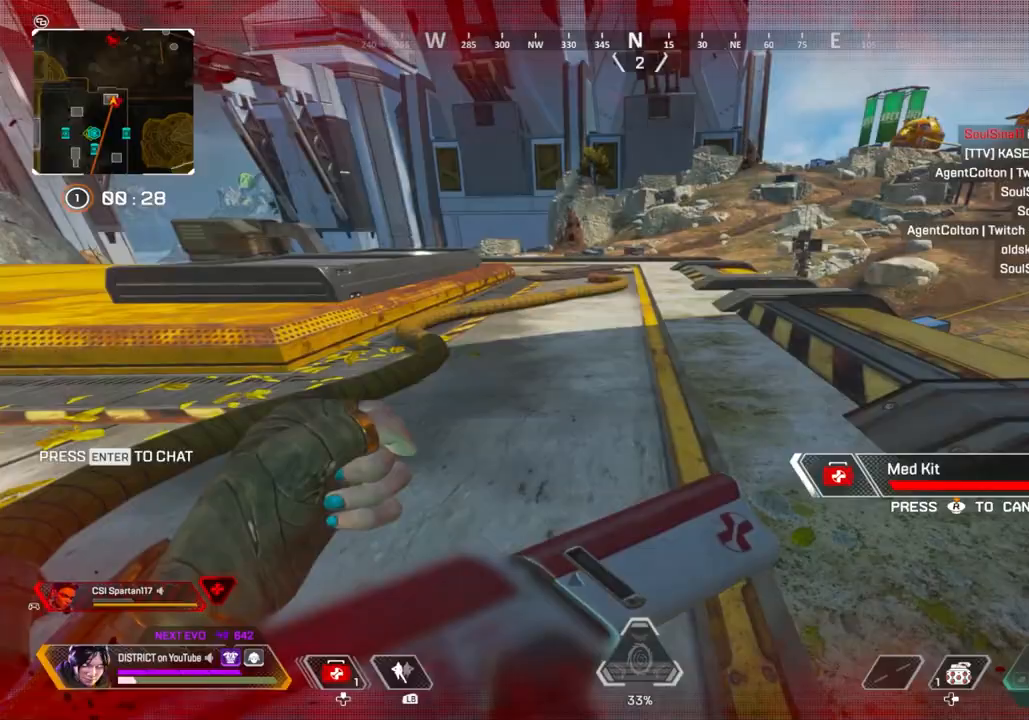
{"buttons": [], "left_stick": "right", "right_stick": "center", "events": [[217, "right_stick", "left"], [417, "right_stick", "center"]]}
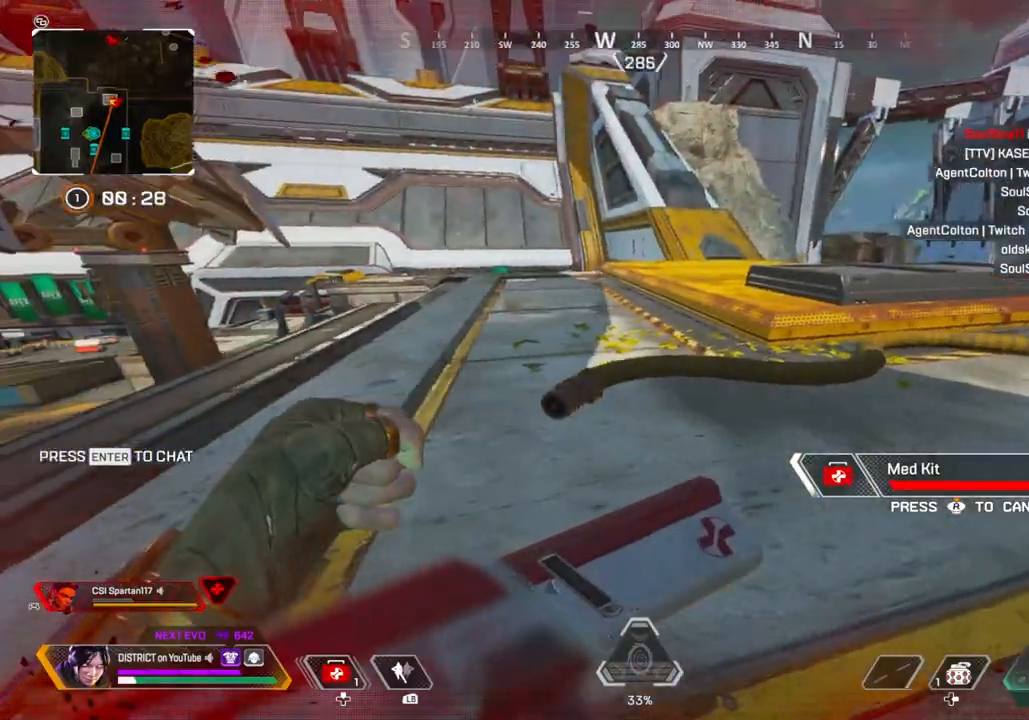
{"buttons": [], "left_stick": "right", "right_stick": "center", "events": []}
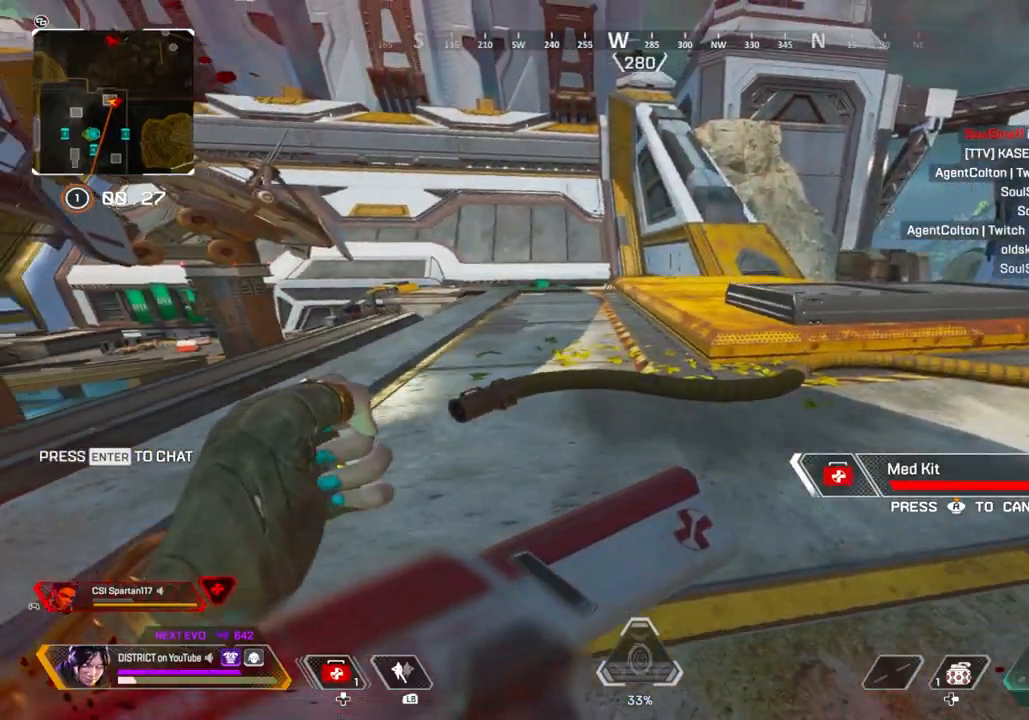
{"buttons": [], "left_stick": "up-right", "right_stick": "center", "events": [[217, "right_stick", "left"], [233, "left_stick", "up-right"], [317, "right_stick", "center"]]}
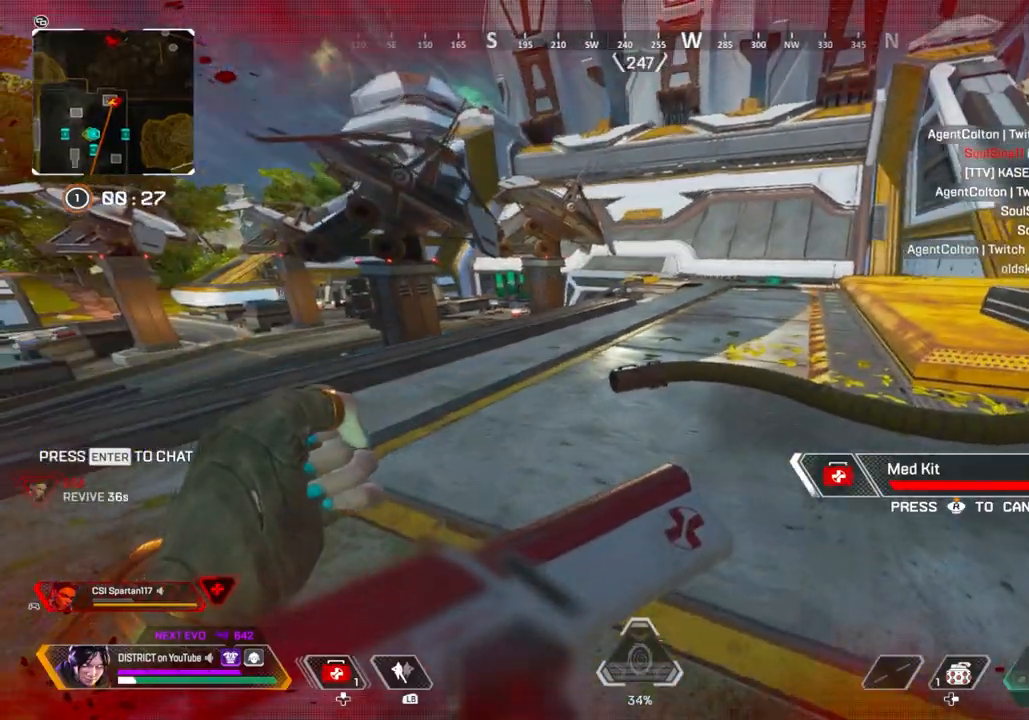
{"buttons": [], "left_stick": "up", "right_stick": "center", "events": [[417, "left_stick", "up"]]}
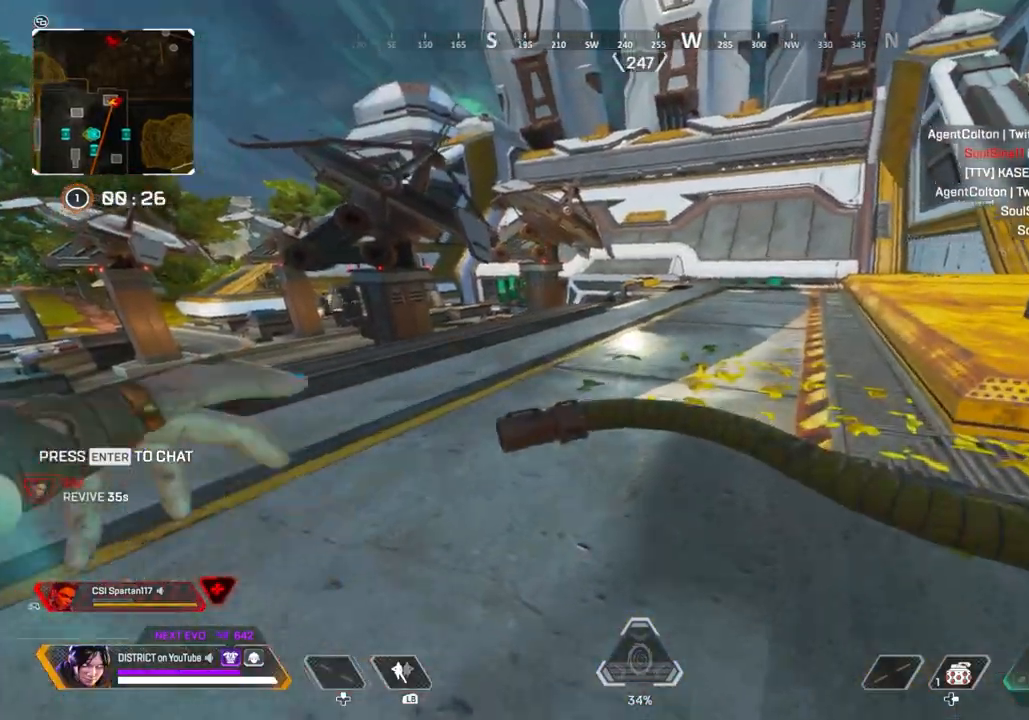
{"buttons": ["Y"], "left_stick": "up", "right_stick": "center", "events": [[350, "R3", "down"], [433, "R3", "up"], [433, "Y", "down"]]}
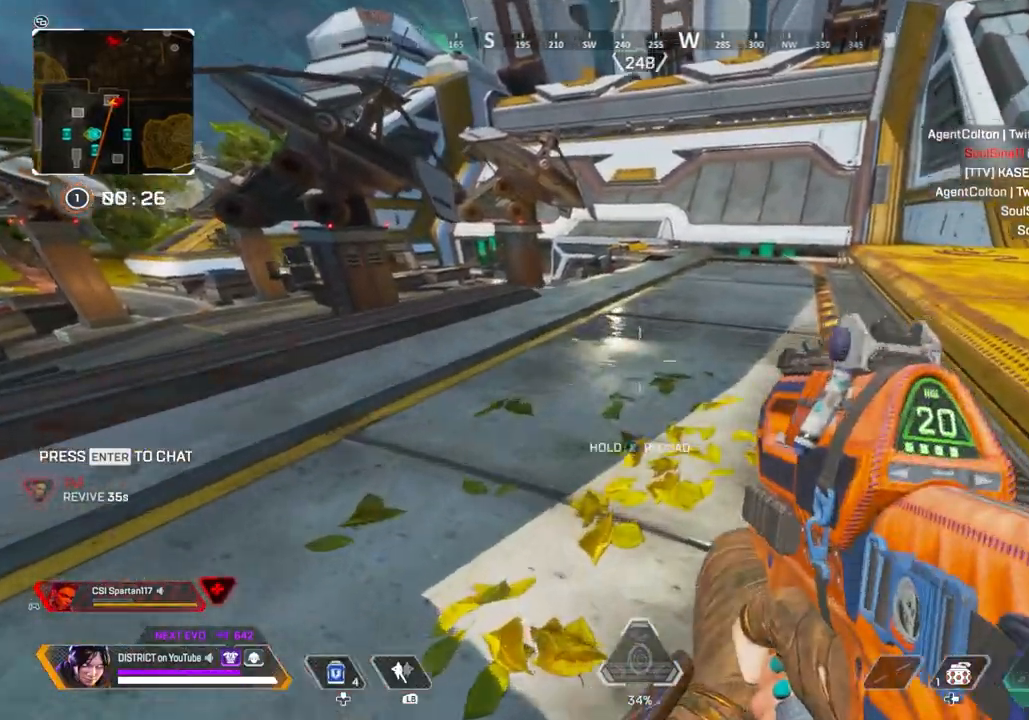
{"buttons": [], "left_stick": "up-left", "right_stick": "center", "events": [[350, "A", "down"], [367, "left_stick", "up-left"], [400, "A", "up"], [467, "Y", "up"]]}
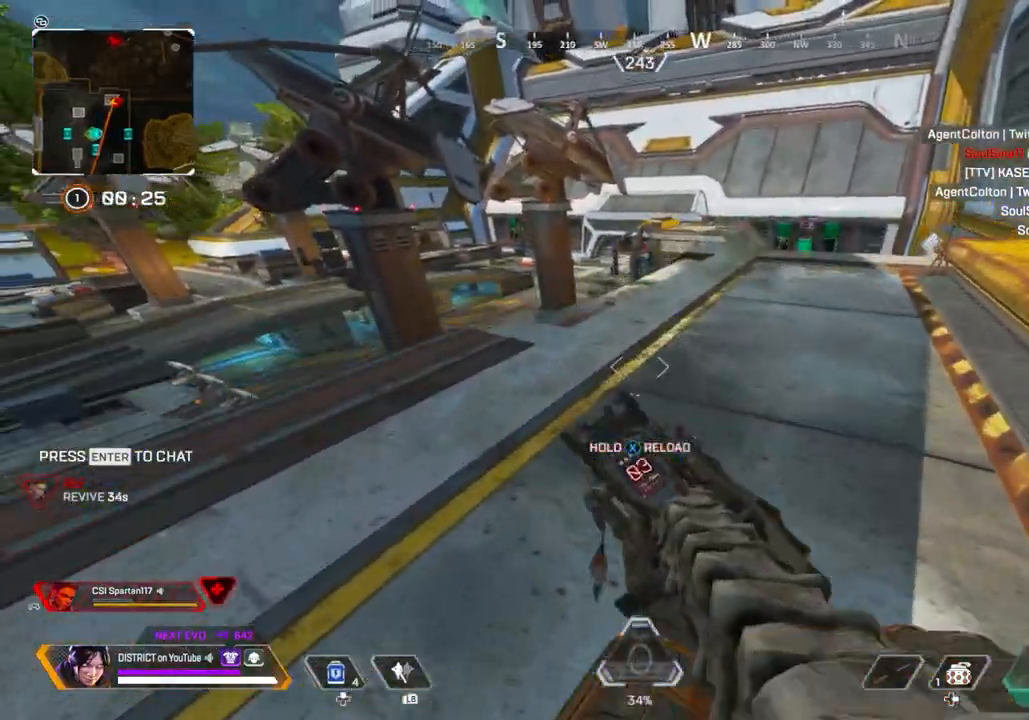
{"buttons": [], "left_stick": "up-right", "right_stick": "center", "events": [[17, "X", "down"], [133, "left_stick", "up-right"], [183, "left_stick", "right"], [350, "X", "up"], [350, "left_stick", "up-right"]]}
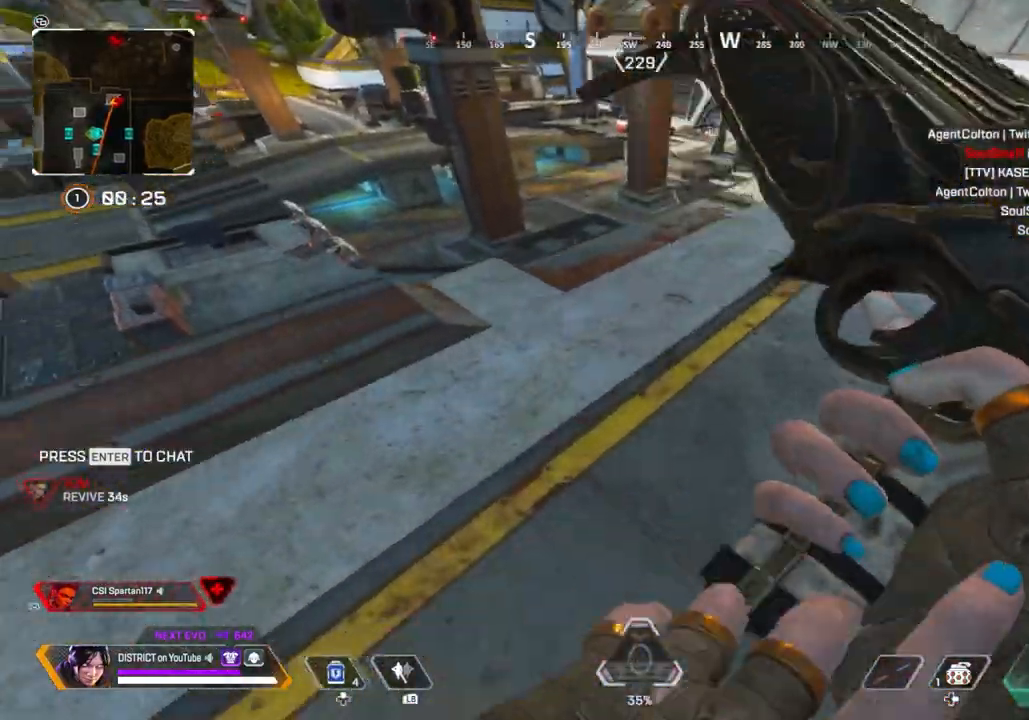
{"buttons": [], "left_stick": "up-right", "right_stick": "center", "events": []}
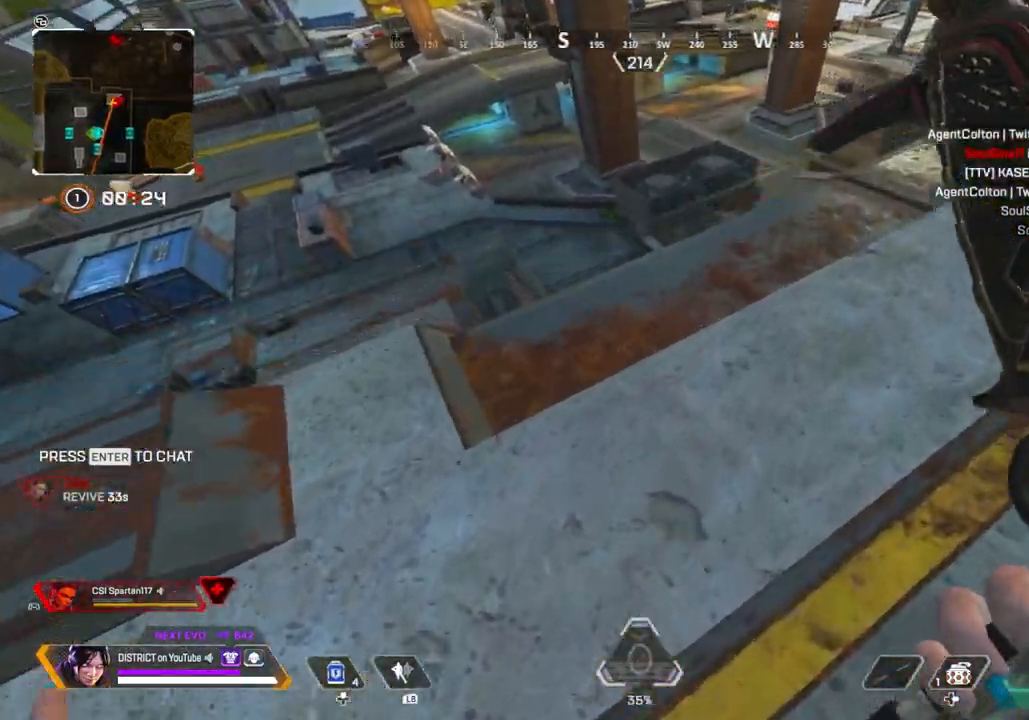
{"buttons": [], "left_stick": "up", "right_stick": "center", "events": [[233, "left_stick", "up"], [250, "right_stick", "right"], [400, "right_stick", "center"]]}
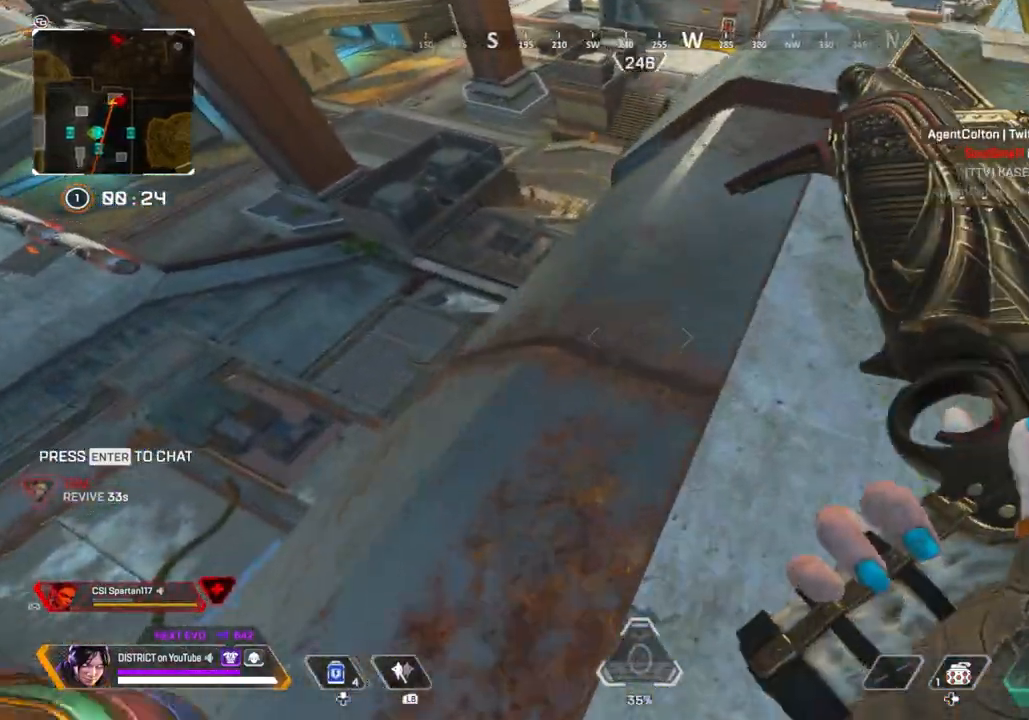
{"buttons": [], "left_stick": "up-left", "right_stick": "center", "events": [[383, "A", "down"], [450, "left_stick", "up-left"], [483, "A", "up"]]}
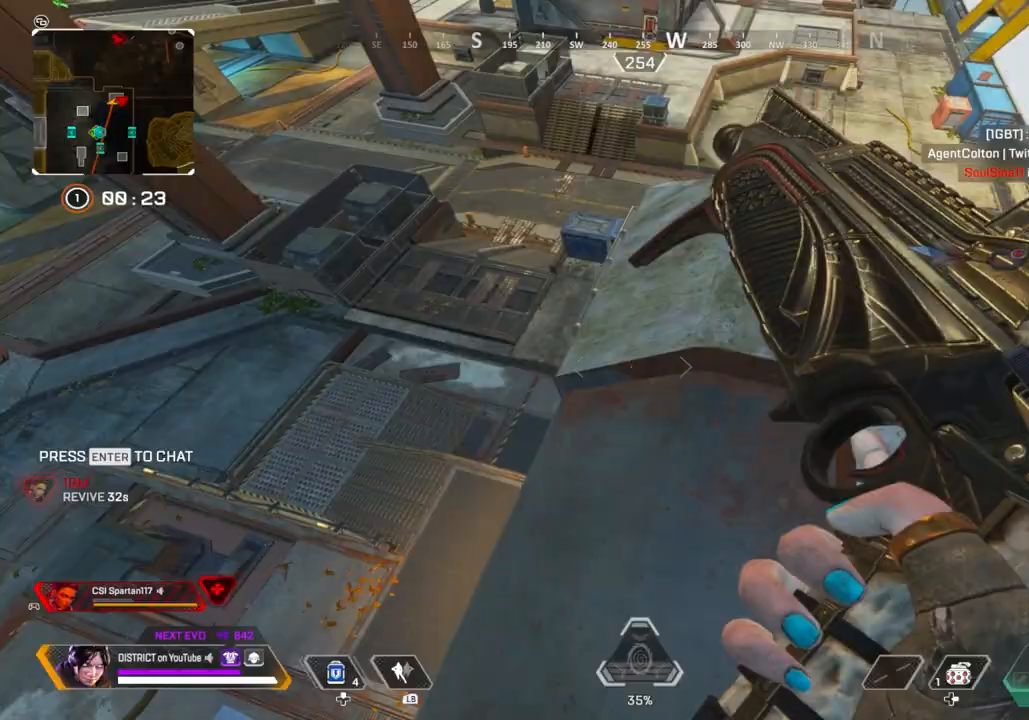
{"buttons": [], "left_stick": "up-left", "right_stick": "center", "events": [[17, "left_stick", "left"], [383, "left_stick", "up-left"]]}
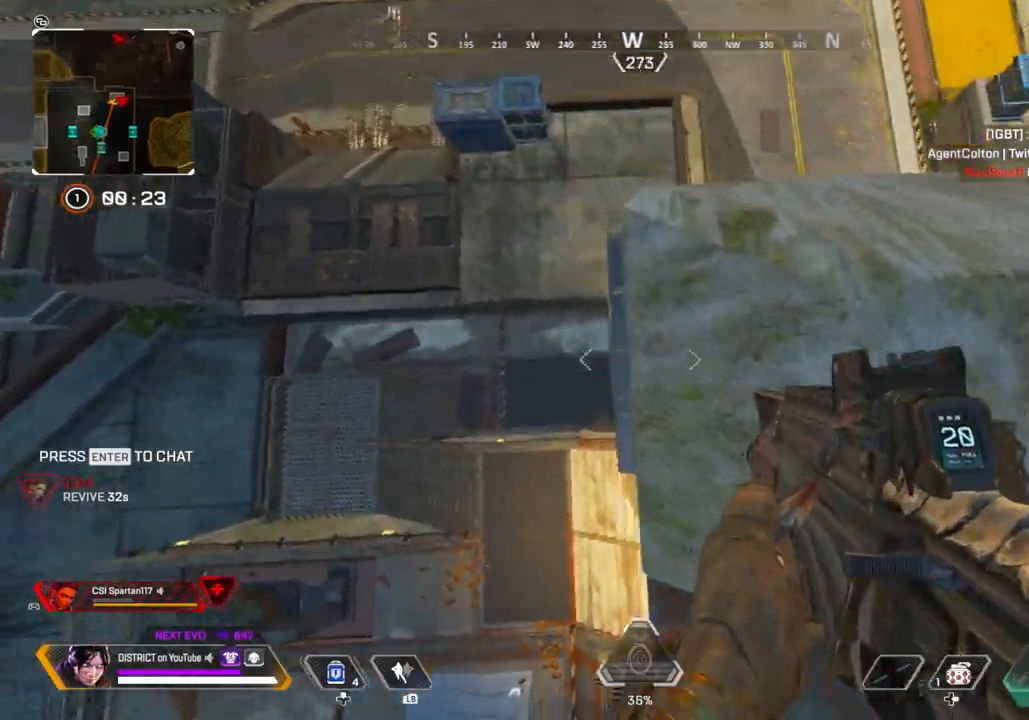
{"buttons": [], "left_stick": "up-right", "right_stick": "right", "events": [[150, "left_stick", "up-right"], [367, "right_stick", "right"]]}
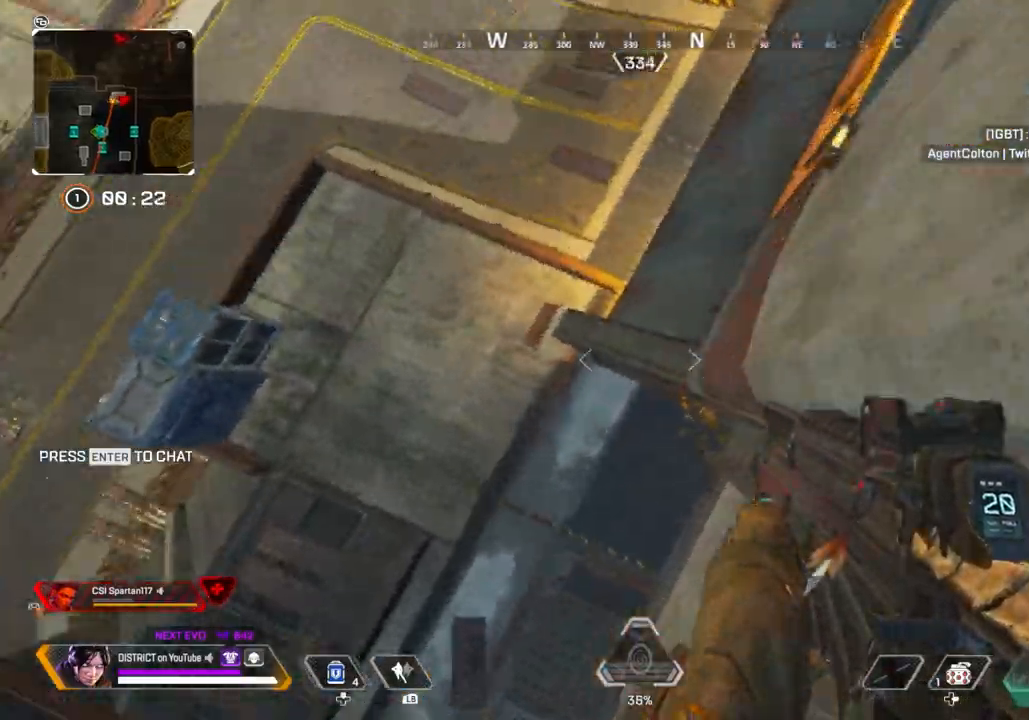
{"buttons": [], "left_stick": "left", "right_stick": "up-right", "events": [[233, "right_stick", "up-right"], [317, "left_stick", "left"]]}
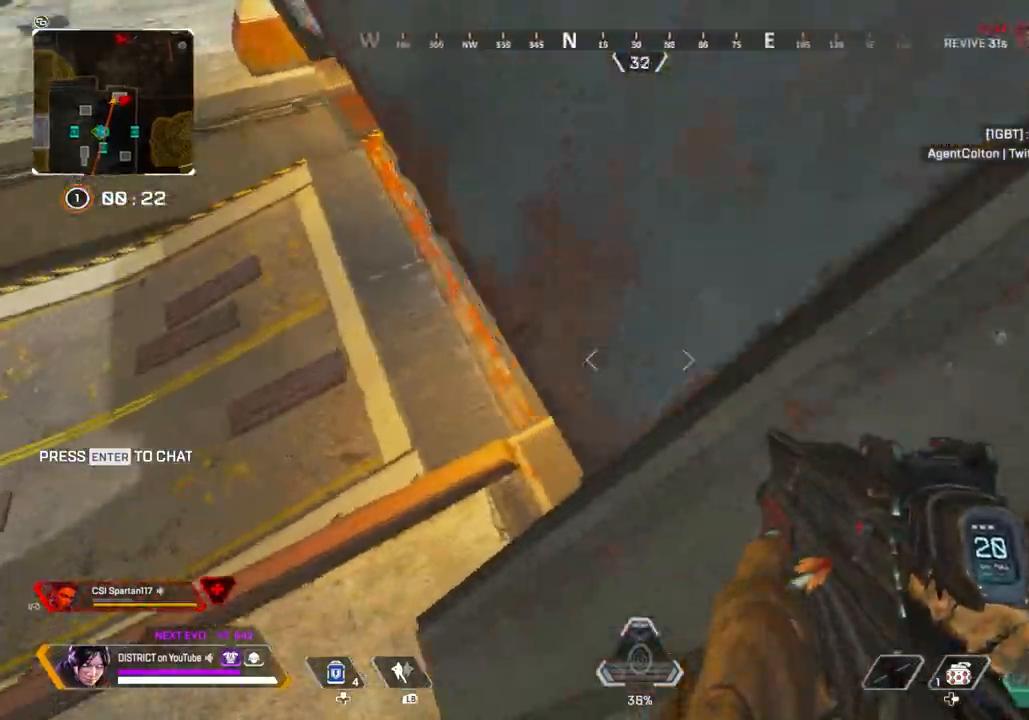
{"buttons": [], "left_stick": "left", "right_stick": "center", "events": [[167, "right_stick", "center"]]}
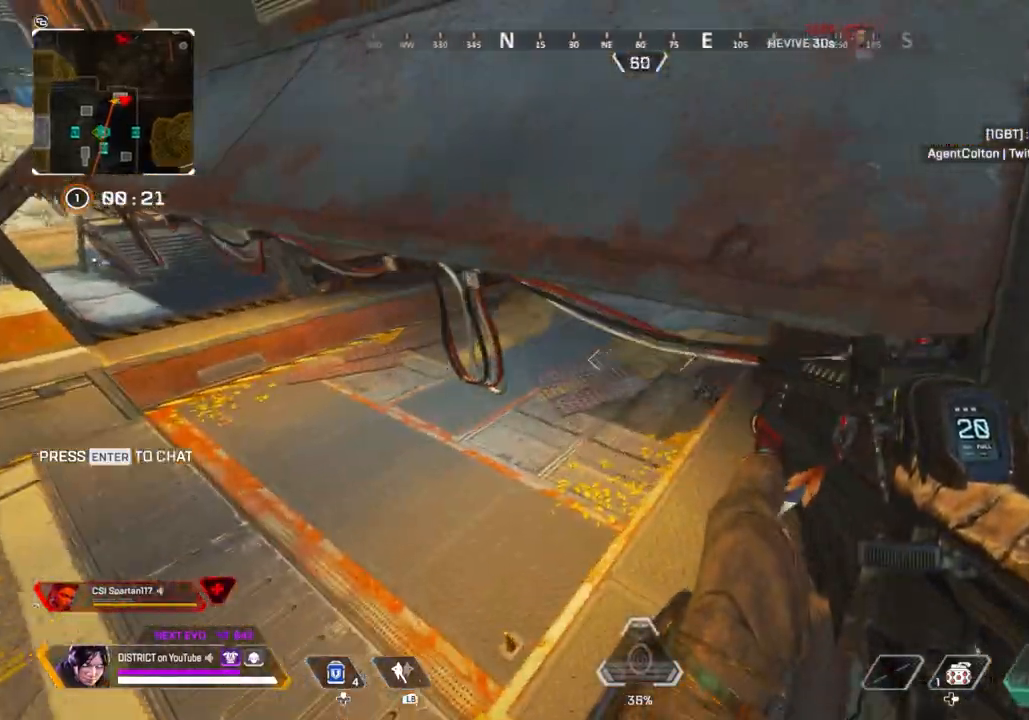
{"buttons": [], "left_stick": "left", "right_stick": "center", "events": [[233, "left_stick", "right"], [383, "left_stick", "up-left"], [450, "left_stick", "left"]]}
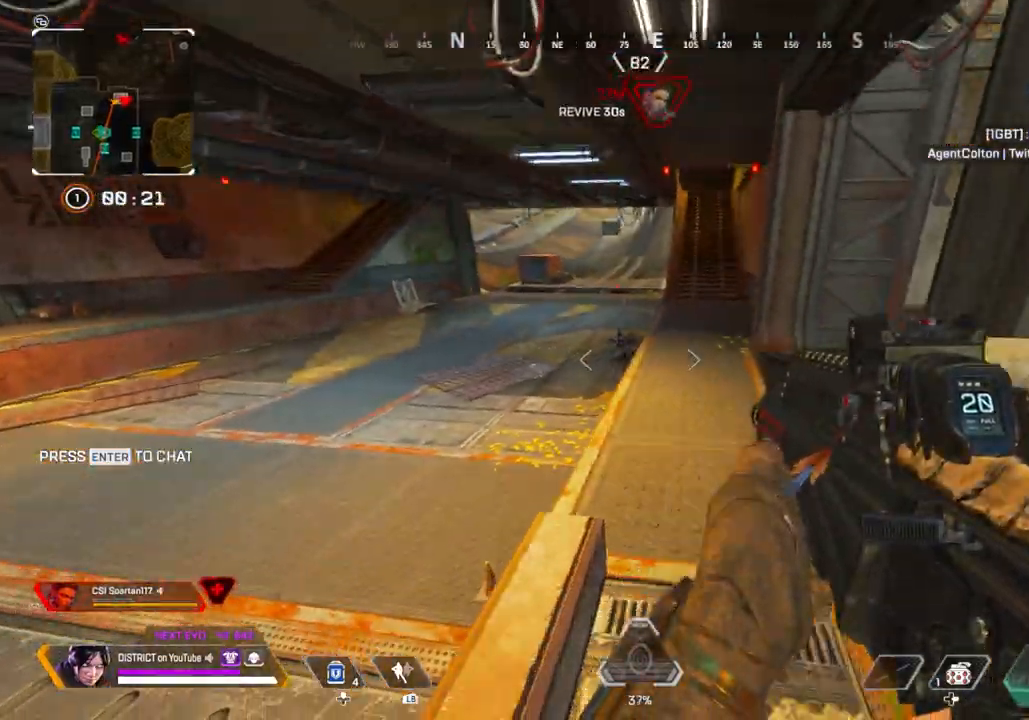
{"buttons": ["L2", "R2"], "left_stick": "up", "right_stick": "center", "events": [[100, "L2", "down"], [167, "left_stick", "up-left"], [333, "left_stick", "up"], [450, "R2", "down"]]}
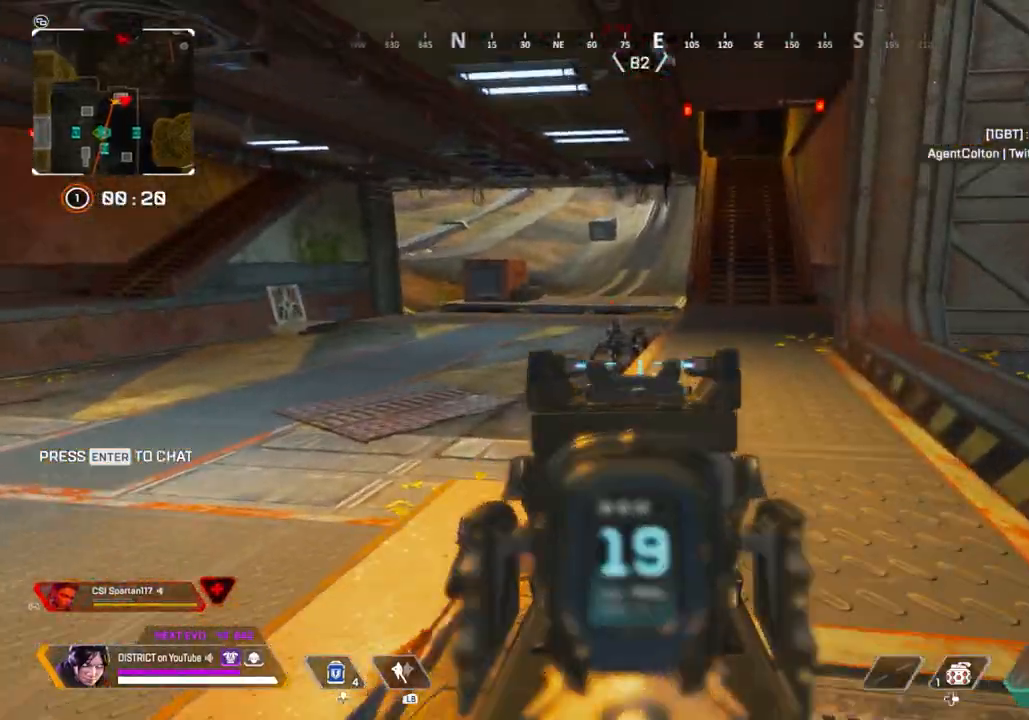
{"buttons": ["L2", "R2"], "left_stick": "up", "right_stick": "center", "events": [[17, "left_stick", "up-right"], [167, "left_stick", "up-left"], [167, "right_stick", "left"], [250, "right_stick", "center"], [267, "left_stick", "up-right"], [367, "left_stick", "up"]]}
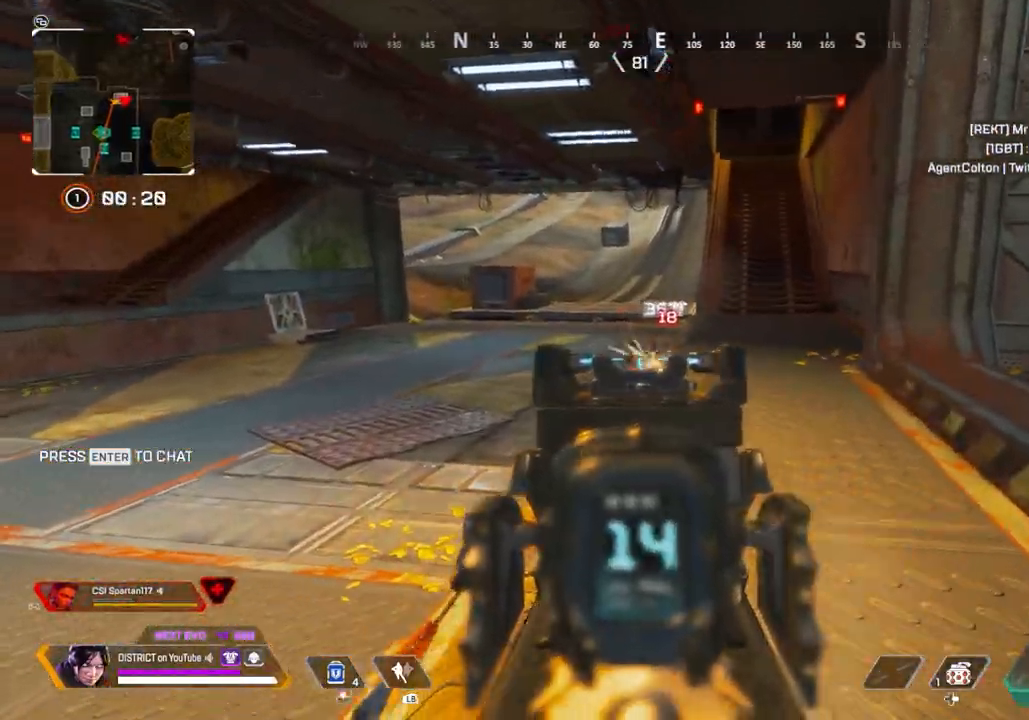
{"buttons": ["L2", "R2"], "left_stick": "down", "right_stick": "up", "events": [[33, "right_stick", "right"], [83, "left_stick", "right"], [117, "right_stick", "left"], [150, "left_stick", "down"], [233, "right_stick", "center"], [383, "right_stick", "up"]]}
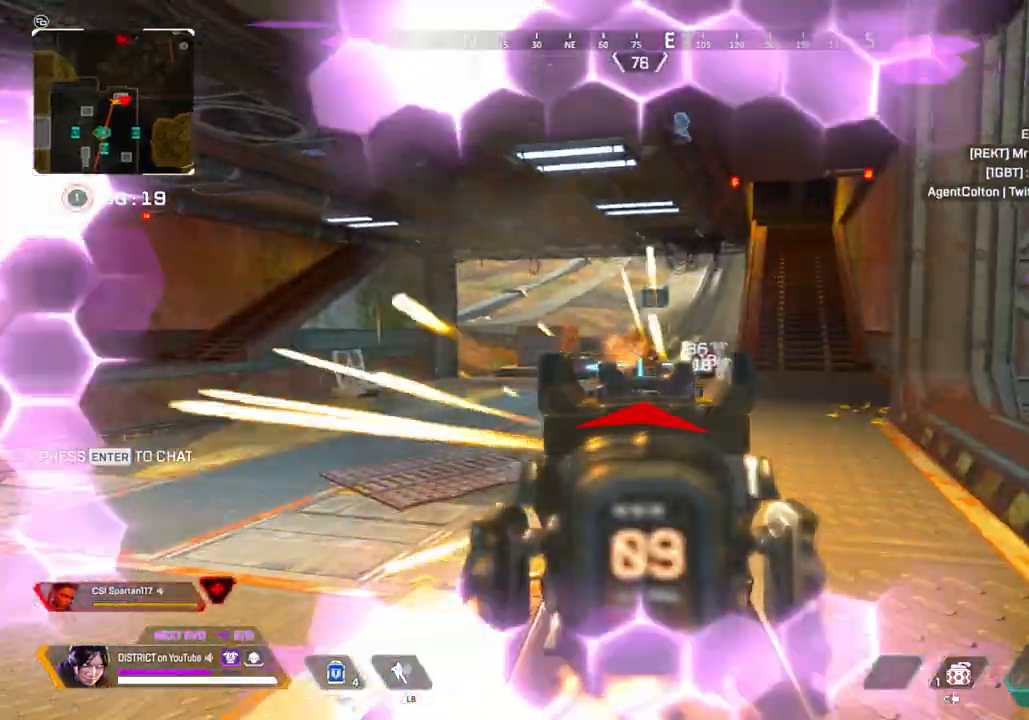
{"buttons": ["Y"], "left_stick": "down", "right_stick": "center", "events": [[83, "right_stick", "center"], [200, "right_stick", "down"], [333, "right_stick", "center"], [350, "R3", "down"], [417, "L2", "up"], [500, "R2", "up"], [500, "R3", "up"], [500, "Y", "down"]]}
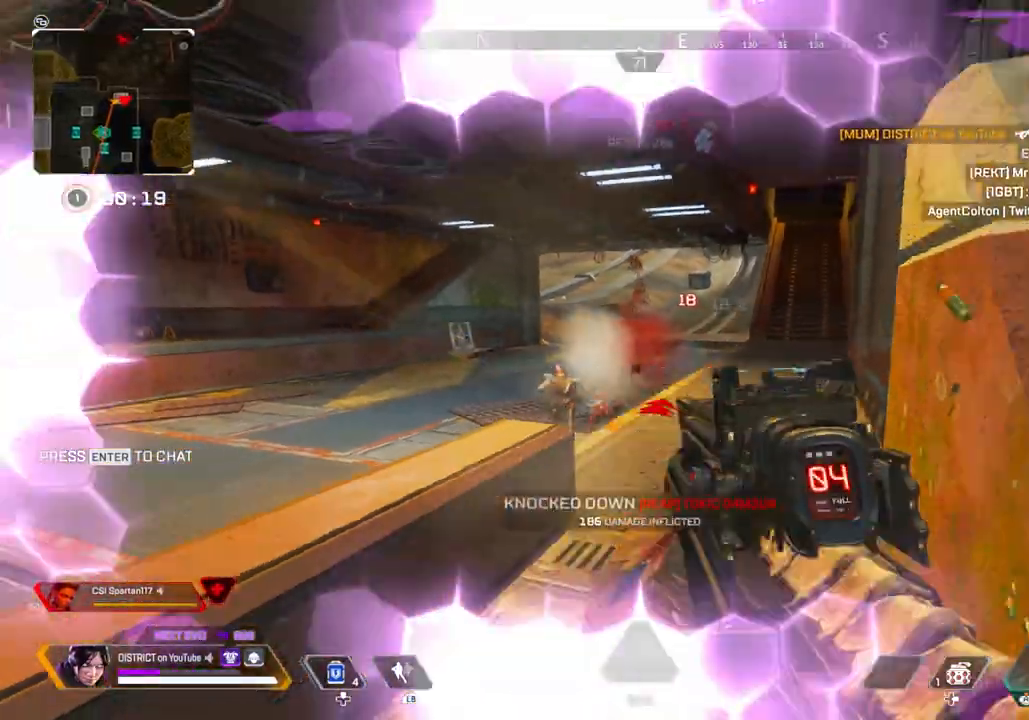
{"buttons": [], "left_stick": "right", "right_stick": "center", "events": [[333, "Y", "up"], [417, "left_stick", "right"]]}